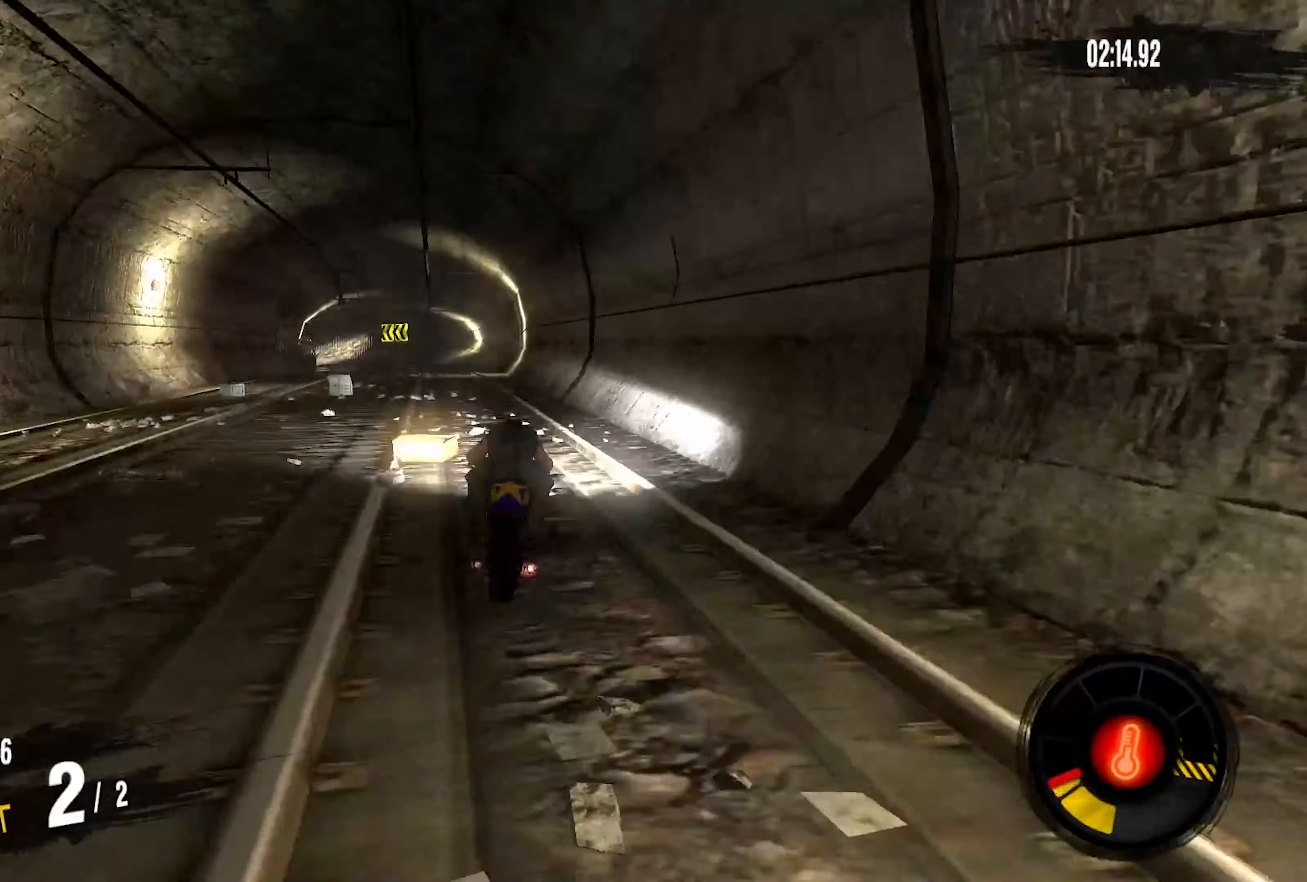
Gameplay with a controller (PlayStation layout); each line is a JSON object with the inputs held at the frame after it. "events" lists button and stick changes between this image and that frame as [ms after this image, input, new state], when the widget could be followed in between. Not read: CROSS.
{"buttons": ["R2"], "left_stick": "center", "right_stick": "center", "events": [[217, "left_stick", "center"]]}
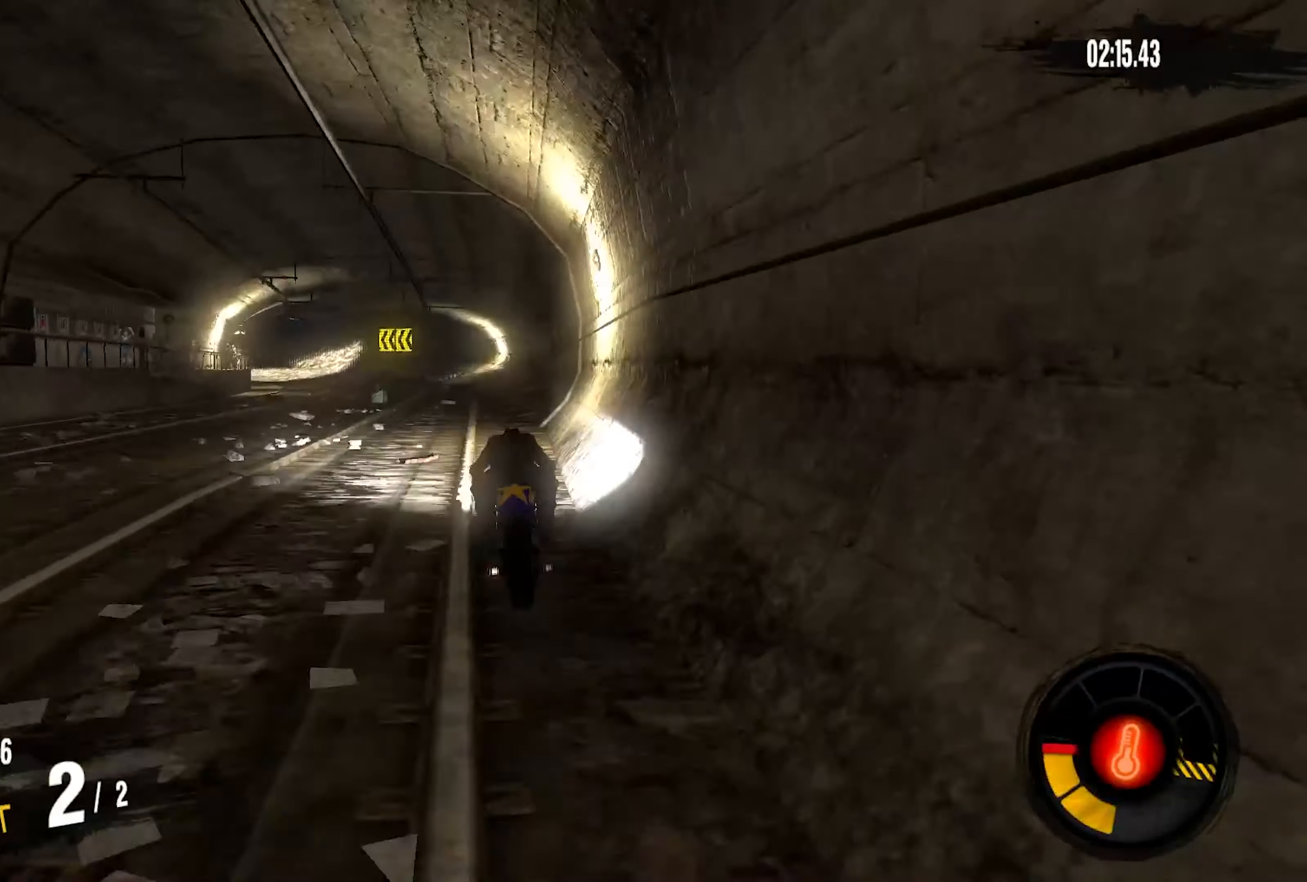
{"buttons": ["R2"], "left_stick": "left", "right_stick": "center", "events": [[150, "left_stick", "down-left"], [434, "left_stick", "left"]]}
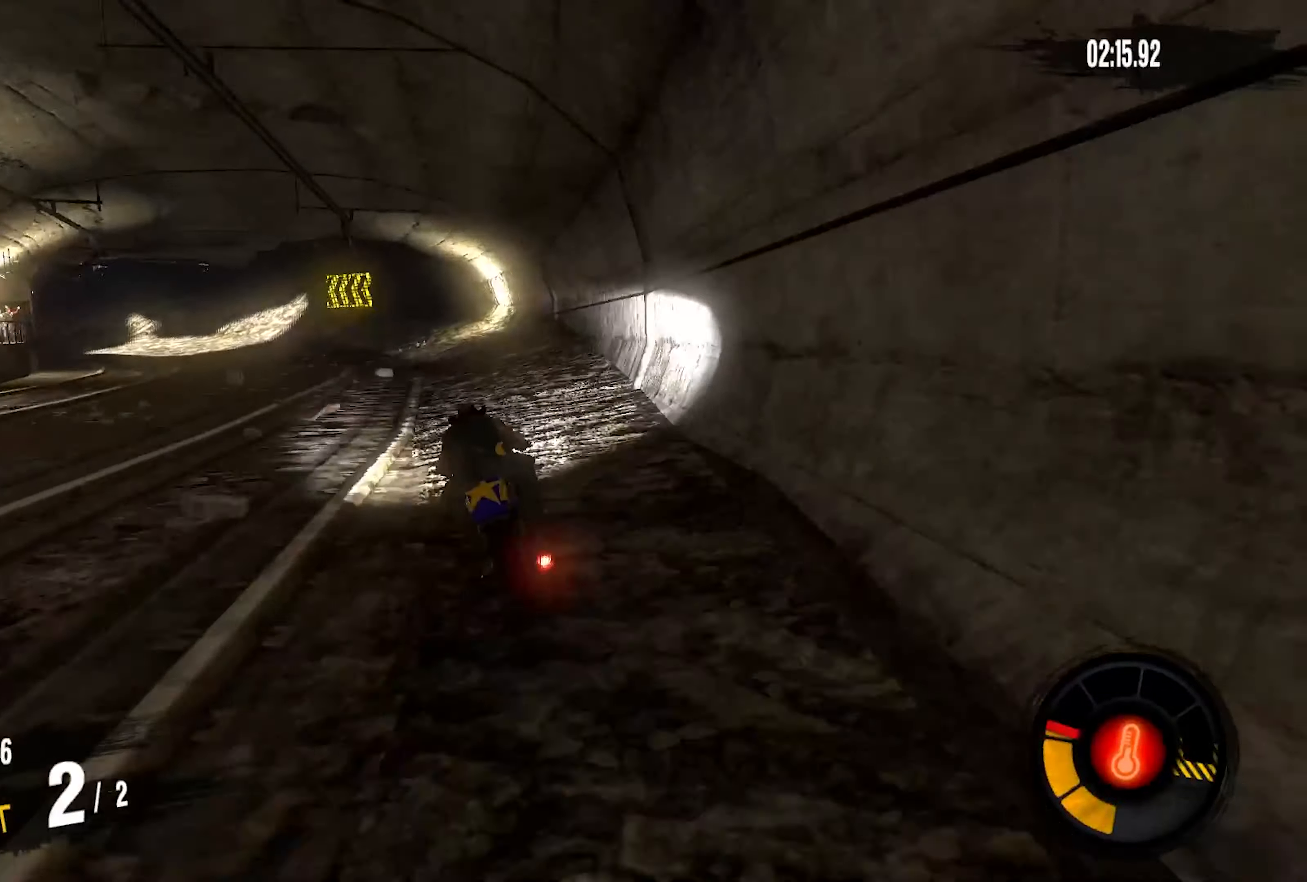
{"buttons": ["R2"], "left_stick": "left", "right_stick": "center", "events": []}
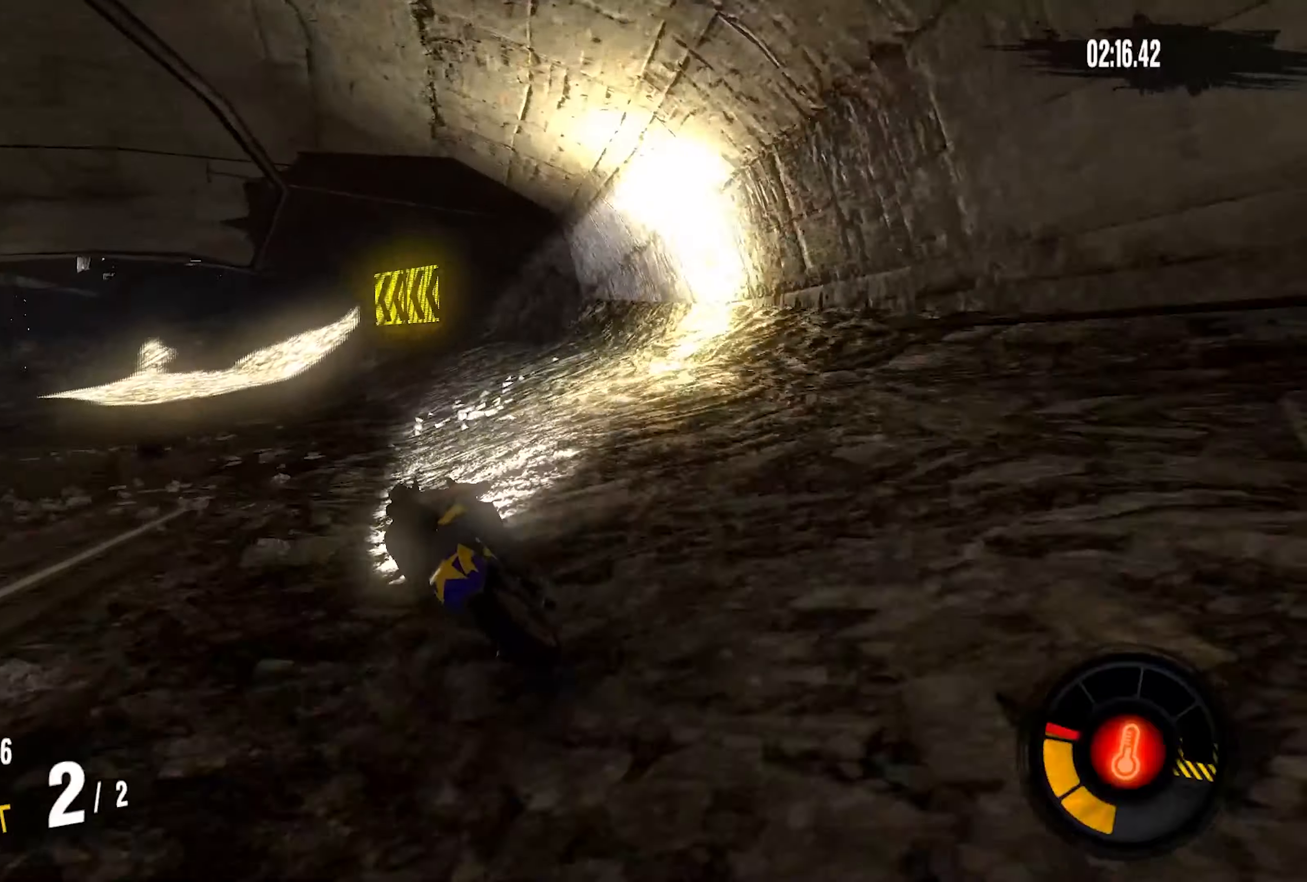
{"buttons": ["R2"], "left_stick": "left", "right_stick": "center", "events": [[83, "R2", "up"], [216, "R2", "down"]]}
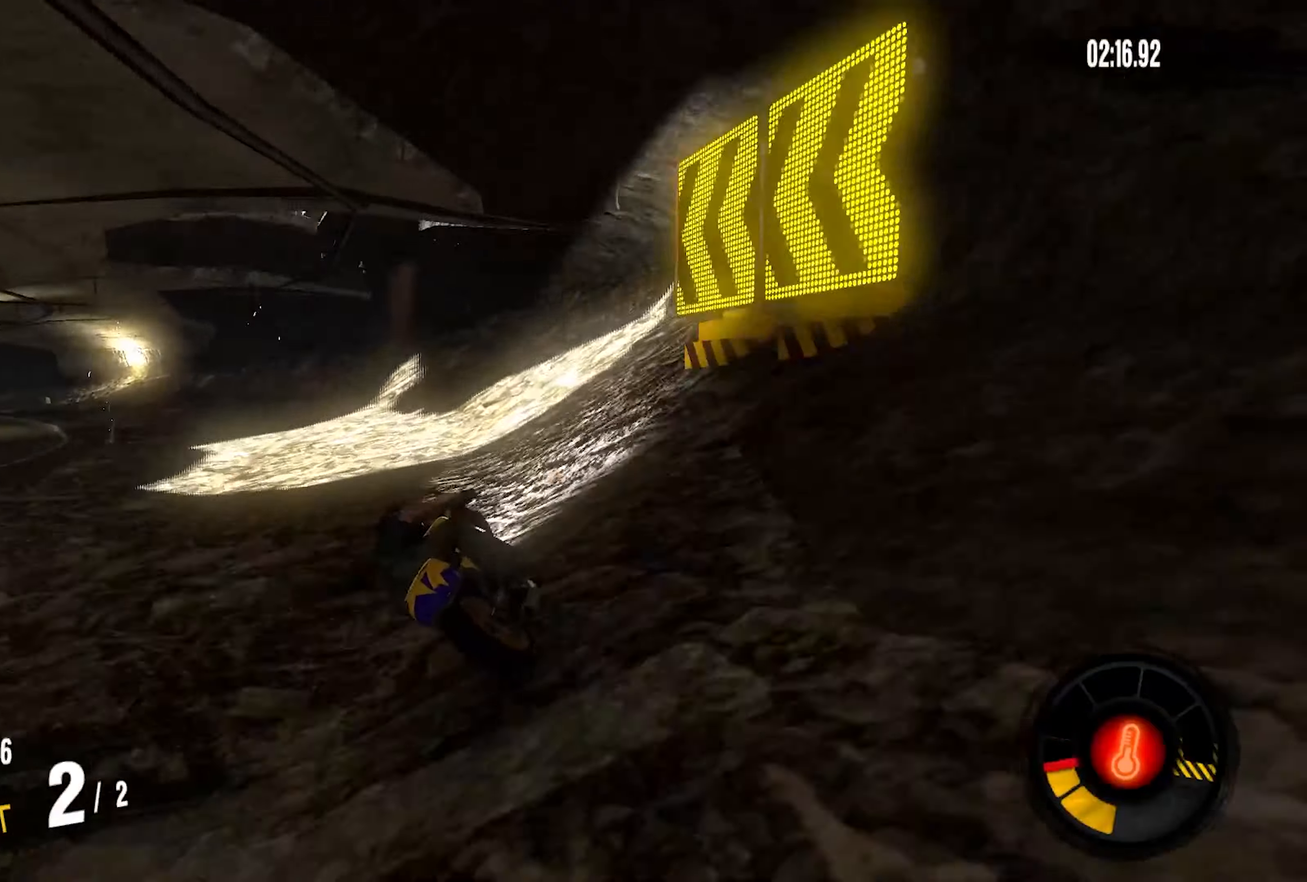
{"buttons": ["R2"], "left_stick": "left", "right_stick": "center", "events": []}
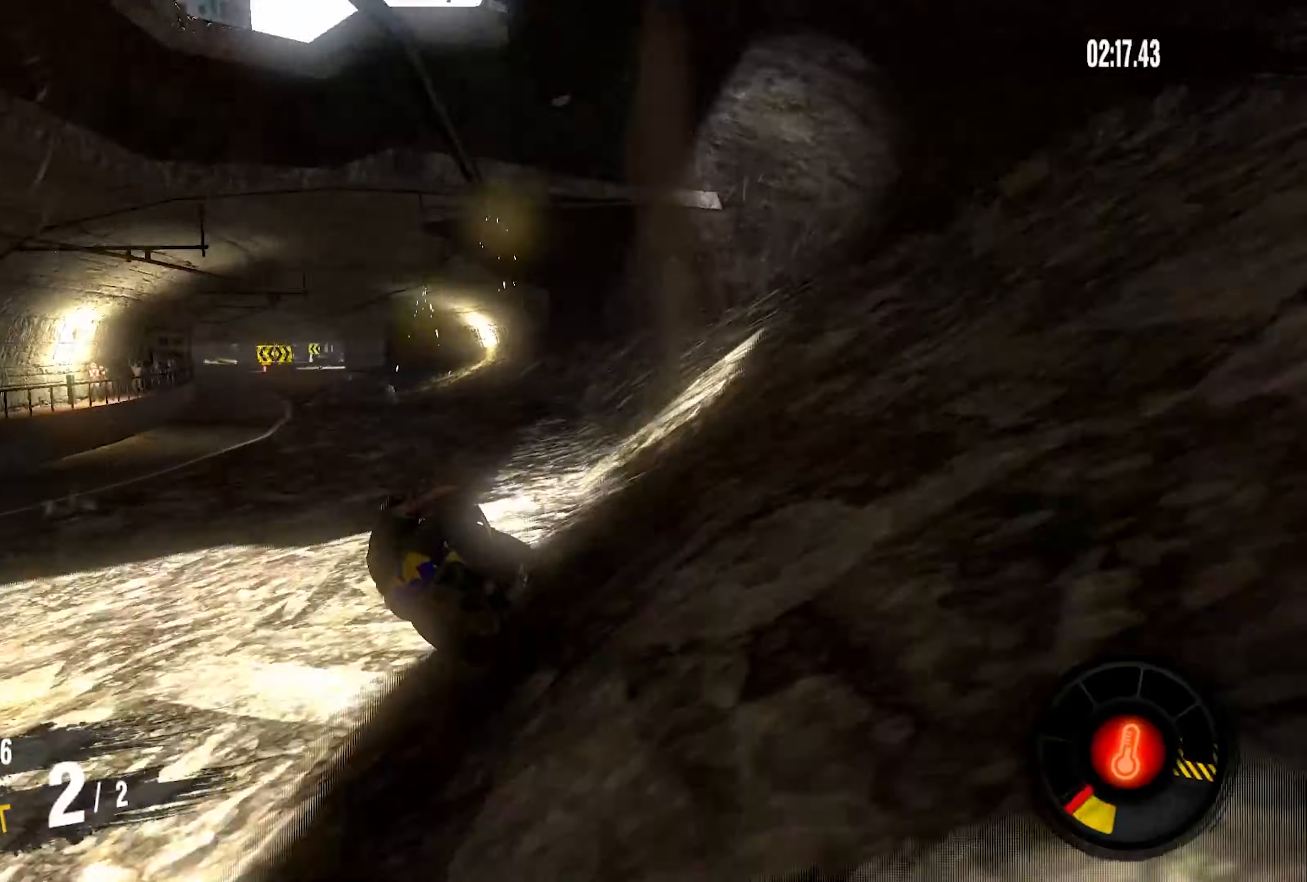
{"buttons": ["R2"], "left_stick": "left", "right_stick": "center", "events": []}
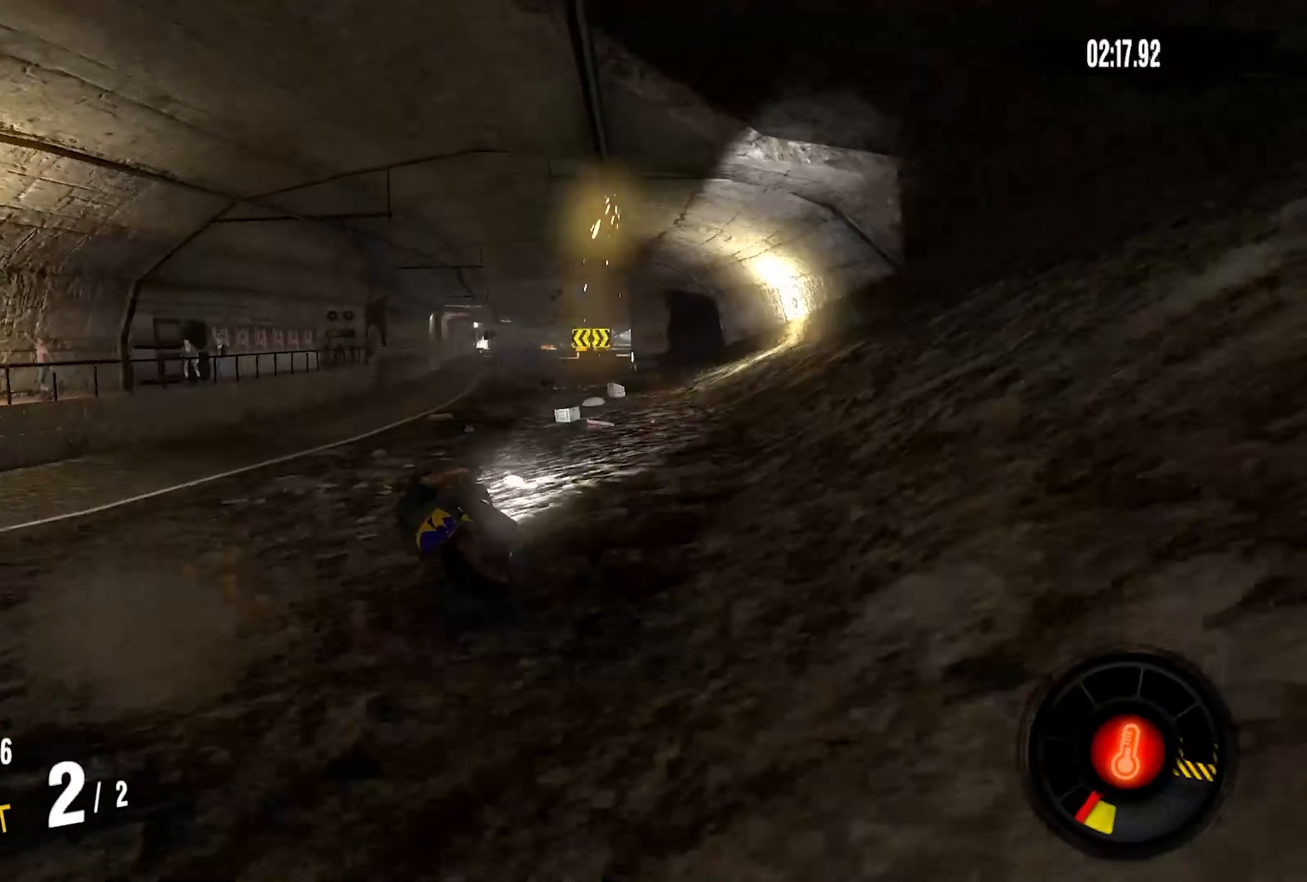
{"buttons": ["R2"], "left_stick": "right", "right_stick": "center", "events": [[16, "left_stick", "center"], [266, "left_stick", "right"], [416, "left_stick", "center"], [483, "left_stick", "right"]]}
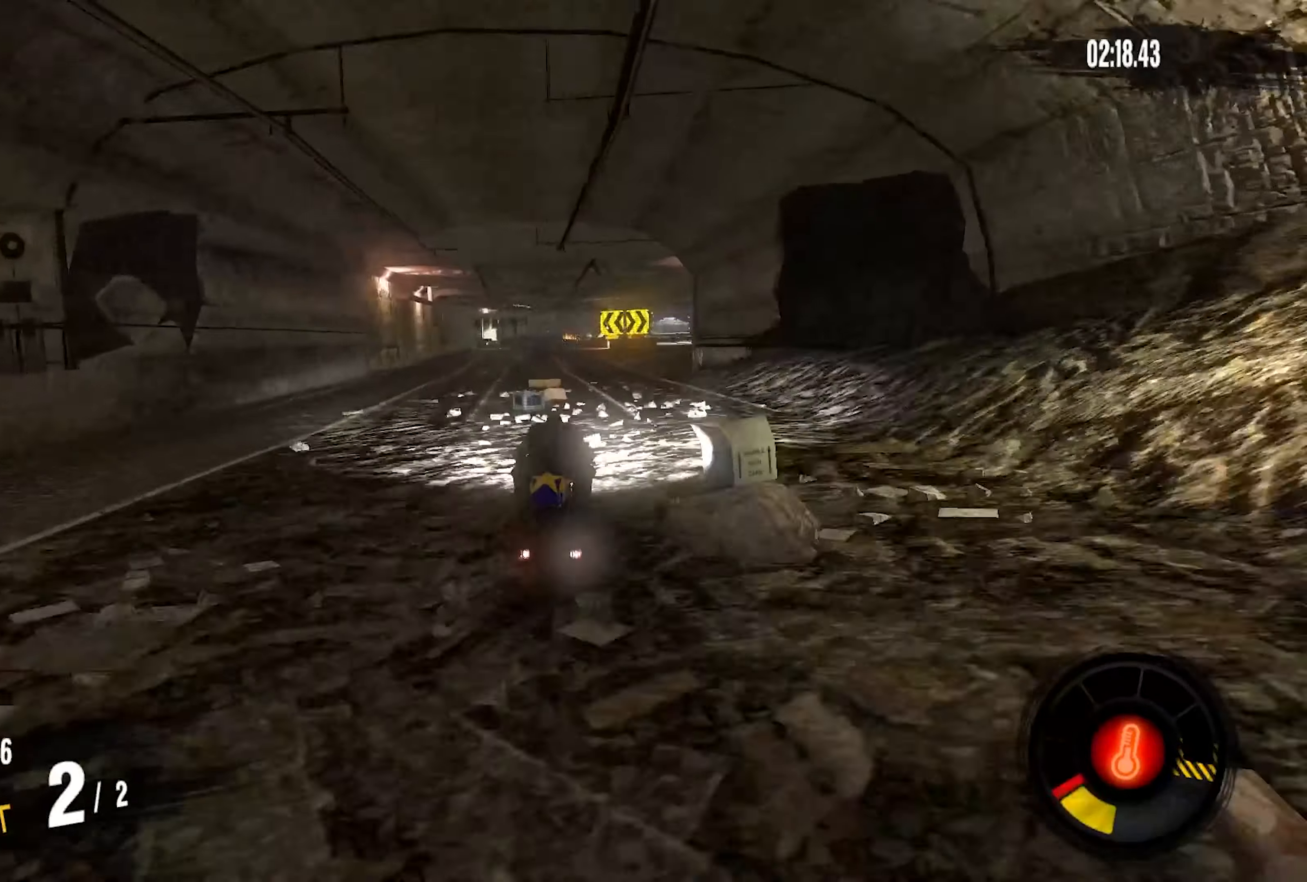
{"buttons": ["R2"], "left_stick": "right", "right_stick": "center", "events": [[333, "left_stick", "center"], [416, "left_stick", "right"]]}
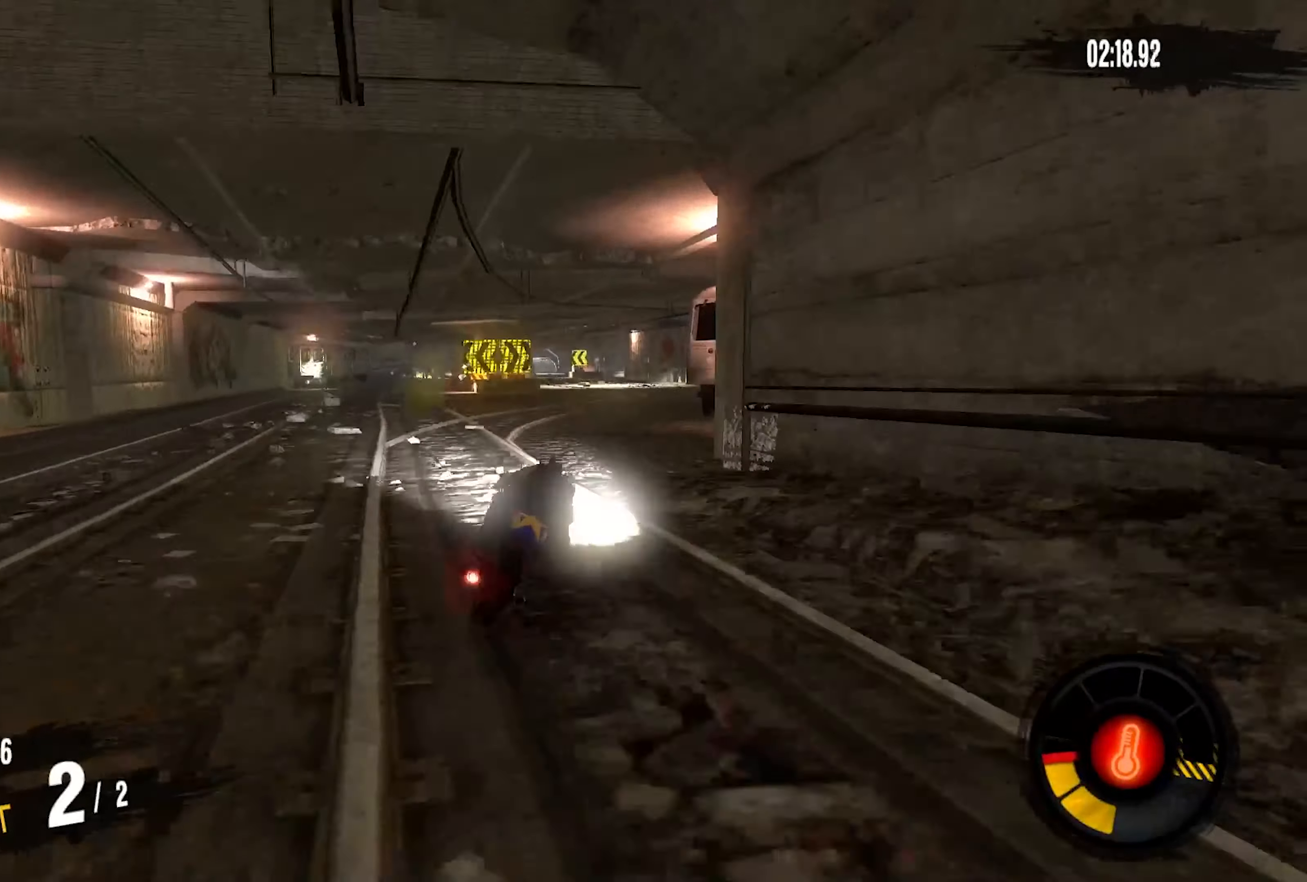
{"buttons": ["R2"], "left_stick": "right", "right_stick": "center", "events": [[66, "left_stick", "center"], [466, "left_stick", "right"]]}
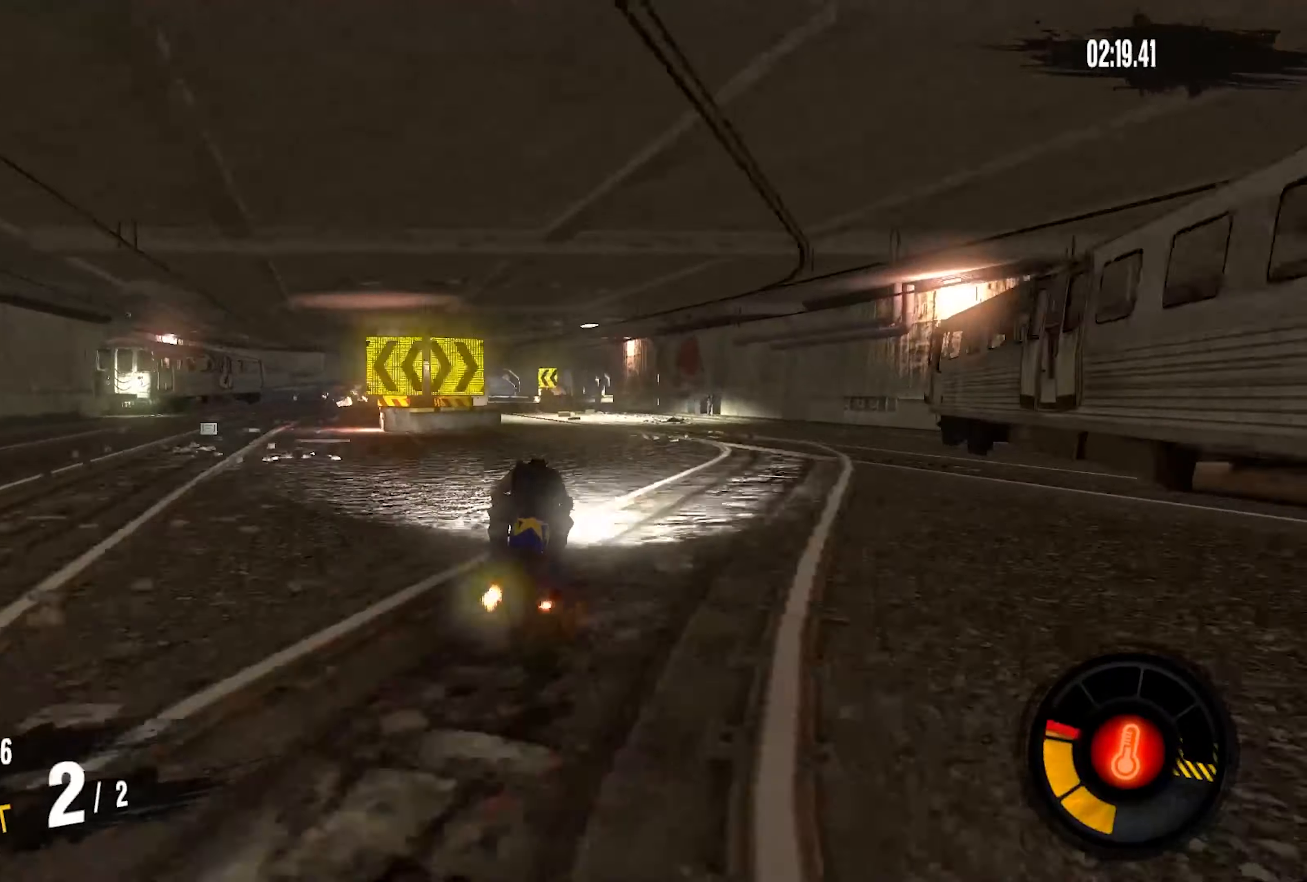
{"buttons": ["R2"], "left_stick": "left", "right_stick": "center", "events": [[133, "left_stick", "center"], [233, "left_stick", "left"]]}
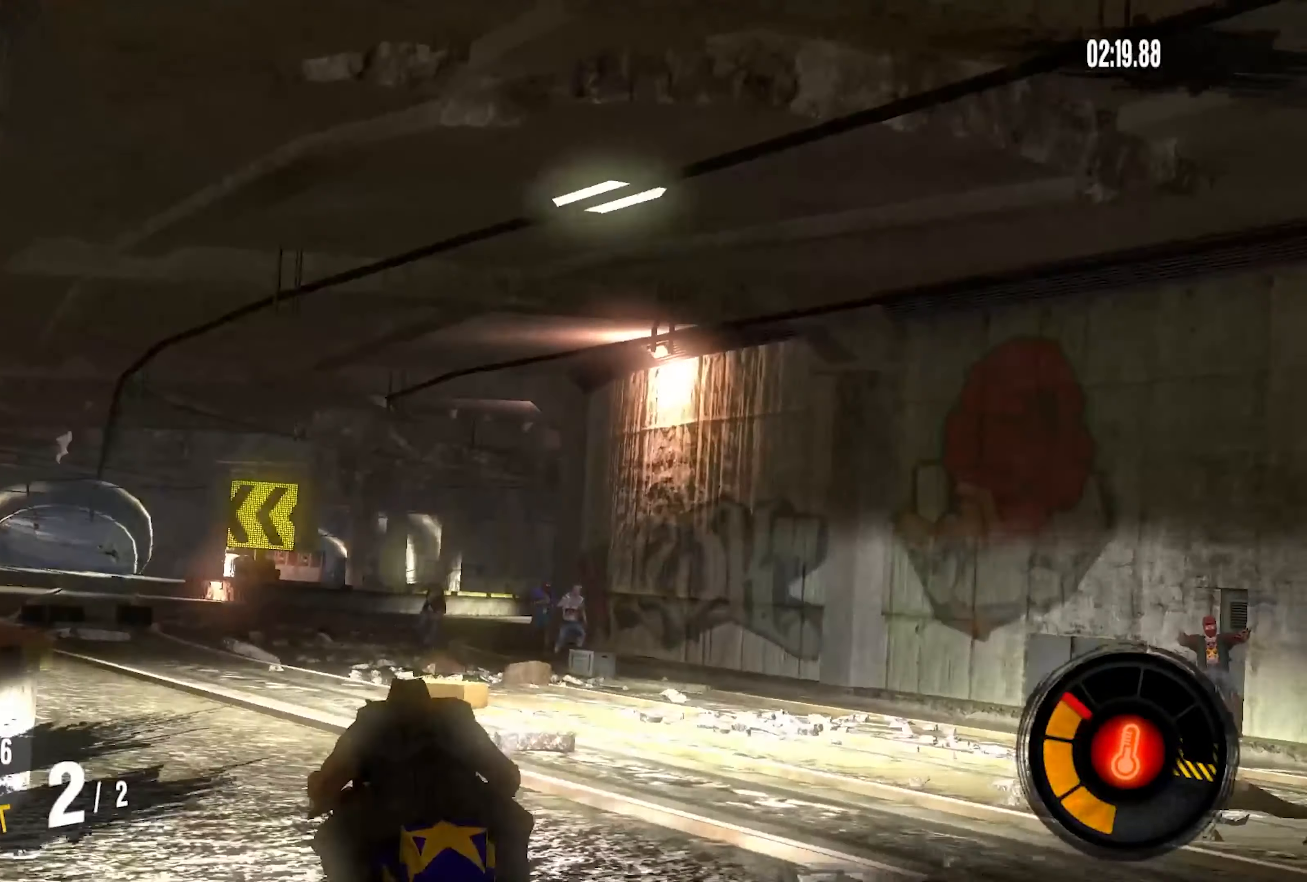
{"buttons": ["R2"], "left_stick": "down-left", "right_stick": "center", "events": [[366, "left_stick", "center"], [450, "left_stick", "down-left"]]}
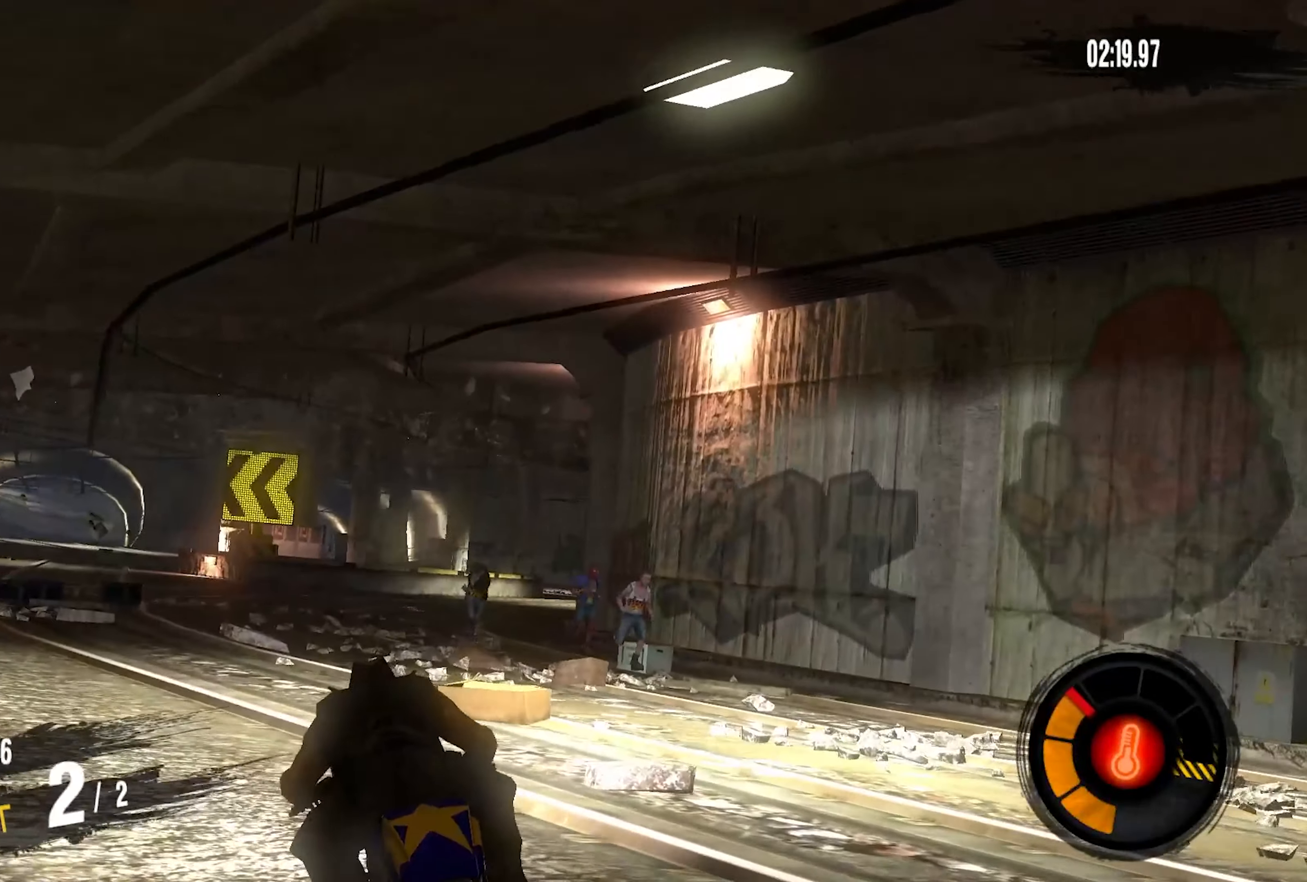
{"buttons": ["R2"], "left_stick": "center", "right_stick": "center", "events": [[383, "left_stick", "center"]]}
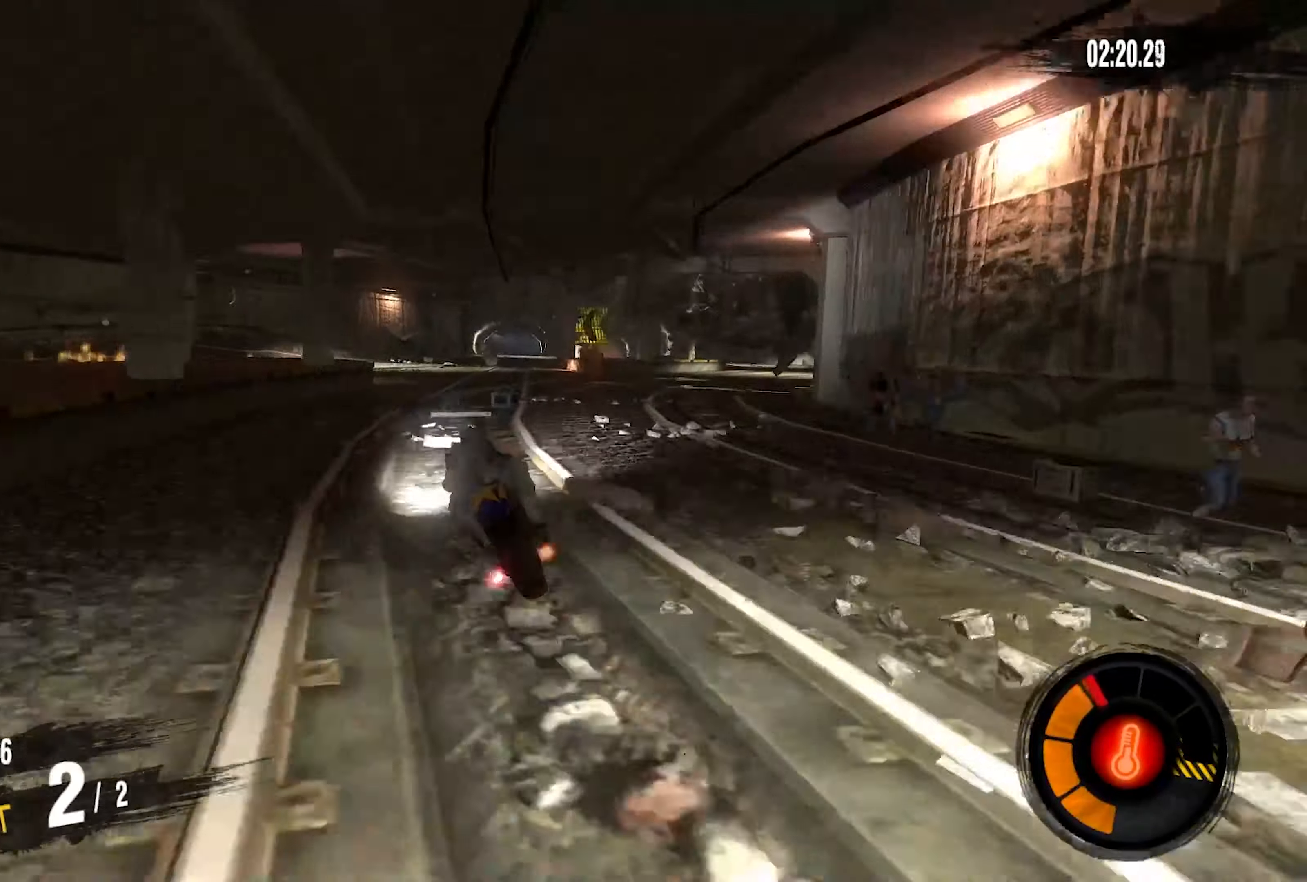
{"buttons": ["R2"], "left_stick": "right", "right_stick": "center", "events": [[316, "left_stick", "right"]]}
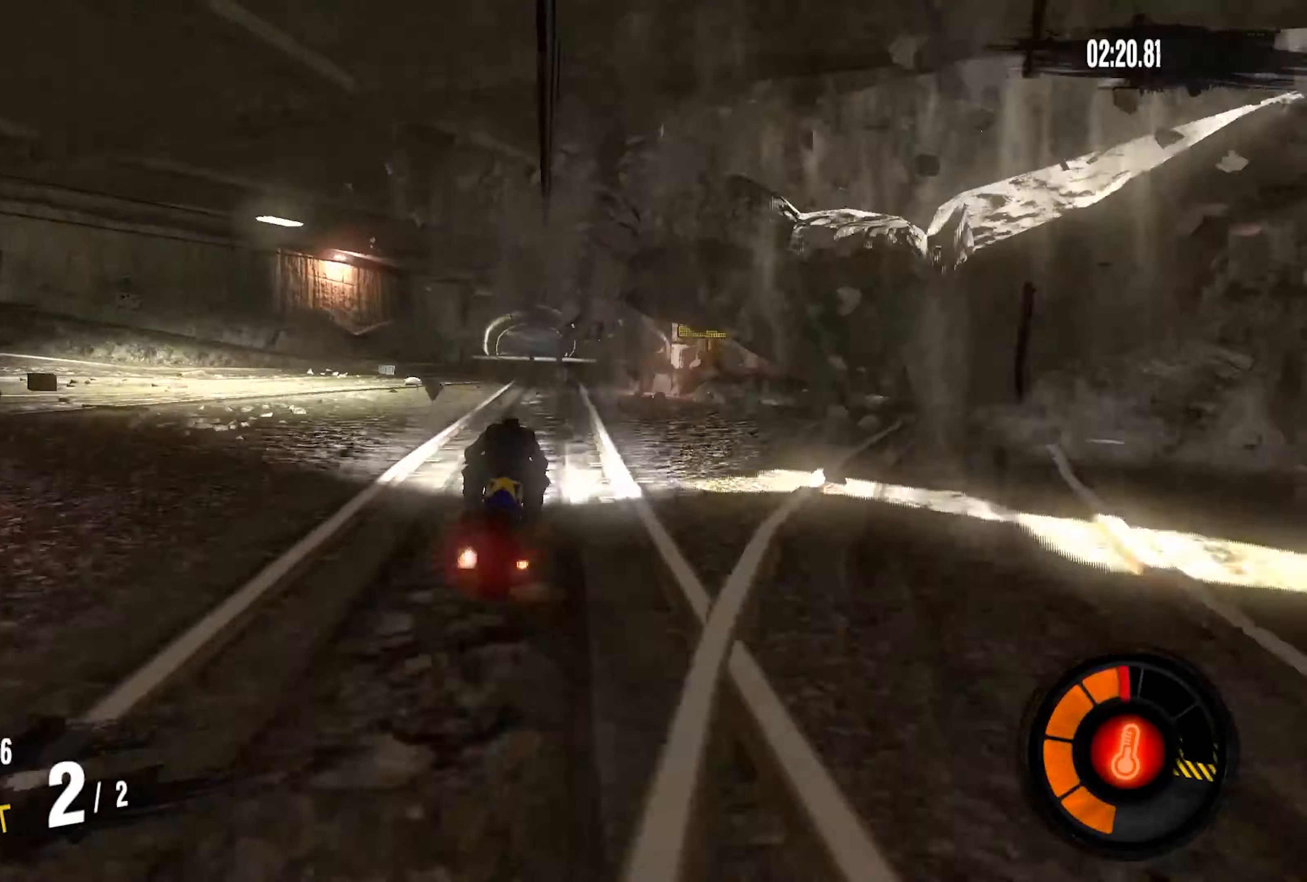
{"buttons": ["R2"], "left_stick": "center", "right_stick": "center", "events": [[50, "left_stick", "center"], [300, "left_stick", "left"], [483, "left_stick", "center"]]}
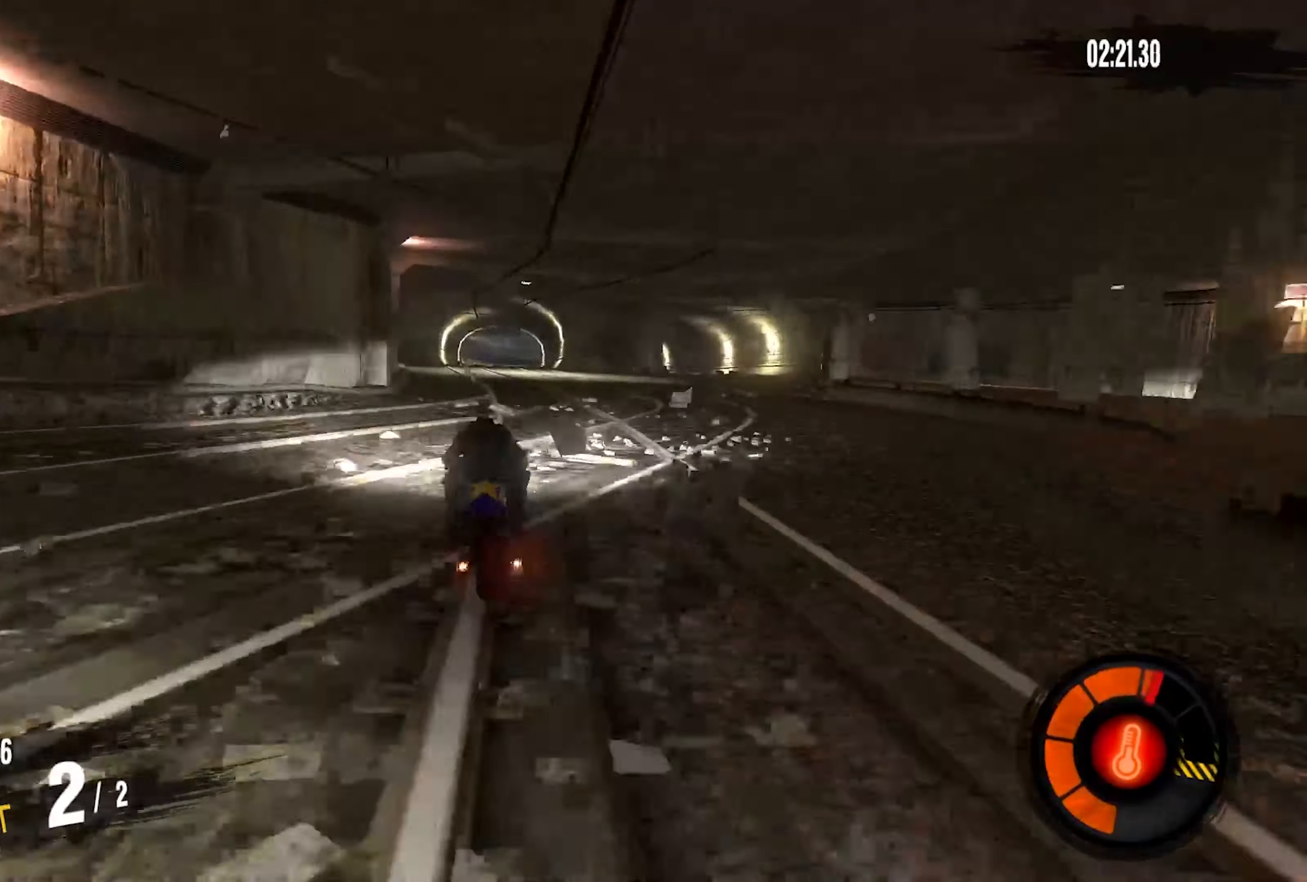
{"buttons": ["R2"], "left_stick": "center", "right_stick": "center", "events": [[200, "left_stick", "down-left"], [283, "left_stick", "center"]]}
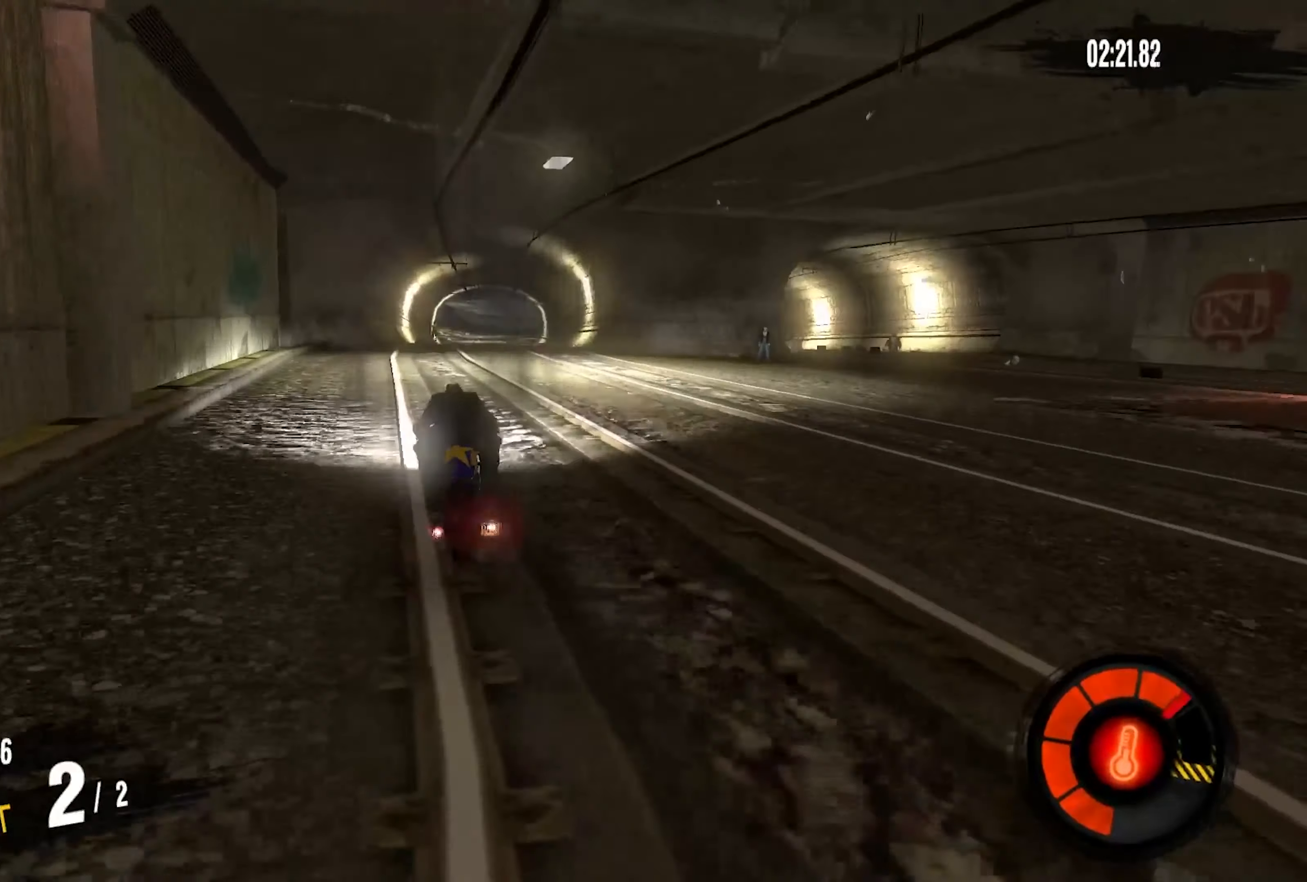
{"buttons": ["R2"], "left_stick": "center", "right_stick": "center", "events": []}
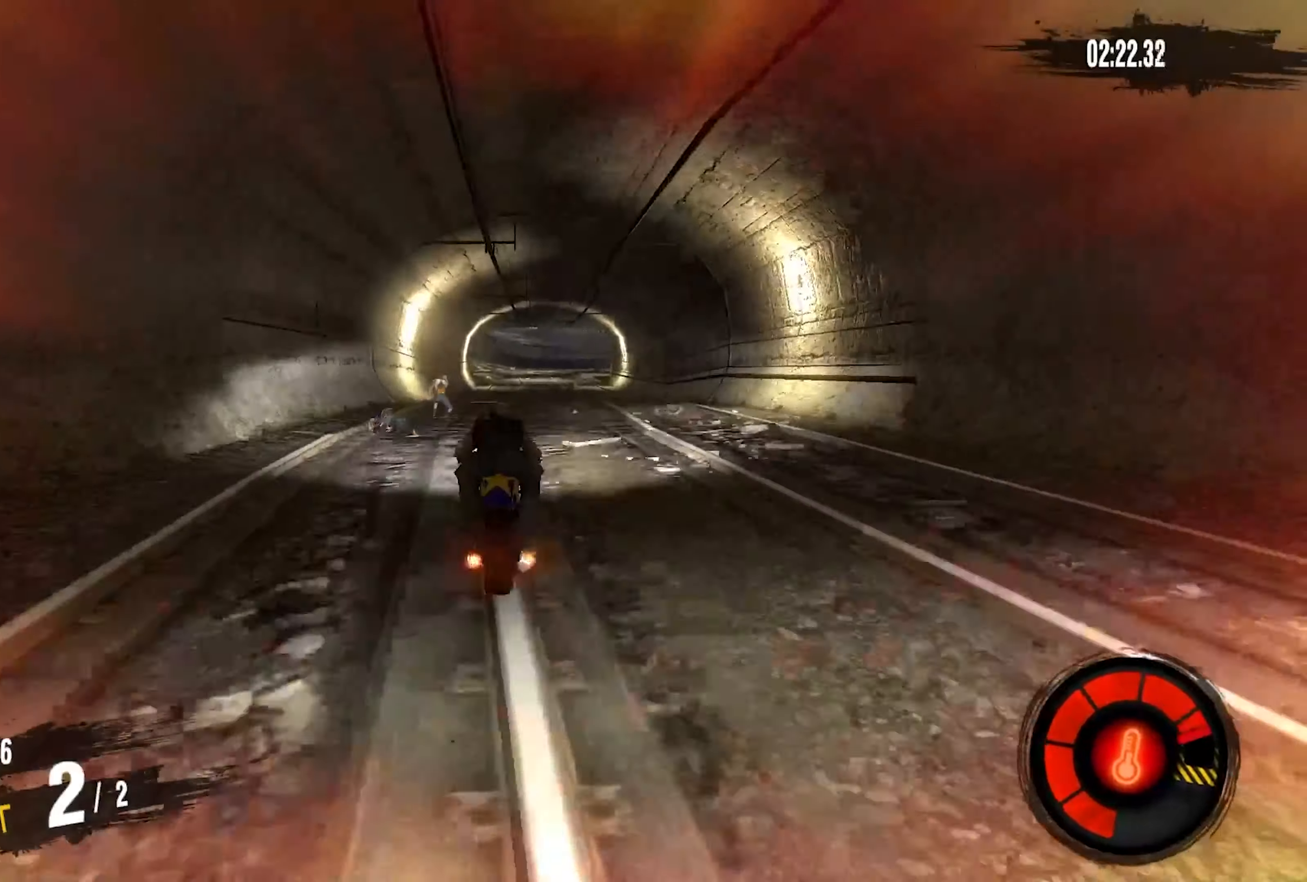
{"buttons": ["R2"], "left_stick": "right", "right_stick": "center", "events": [[500, "left_stick", "right"]]}
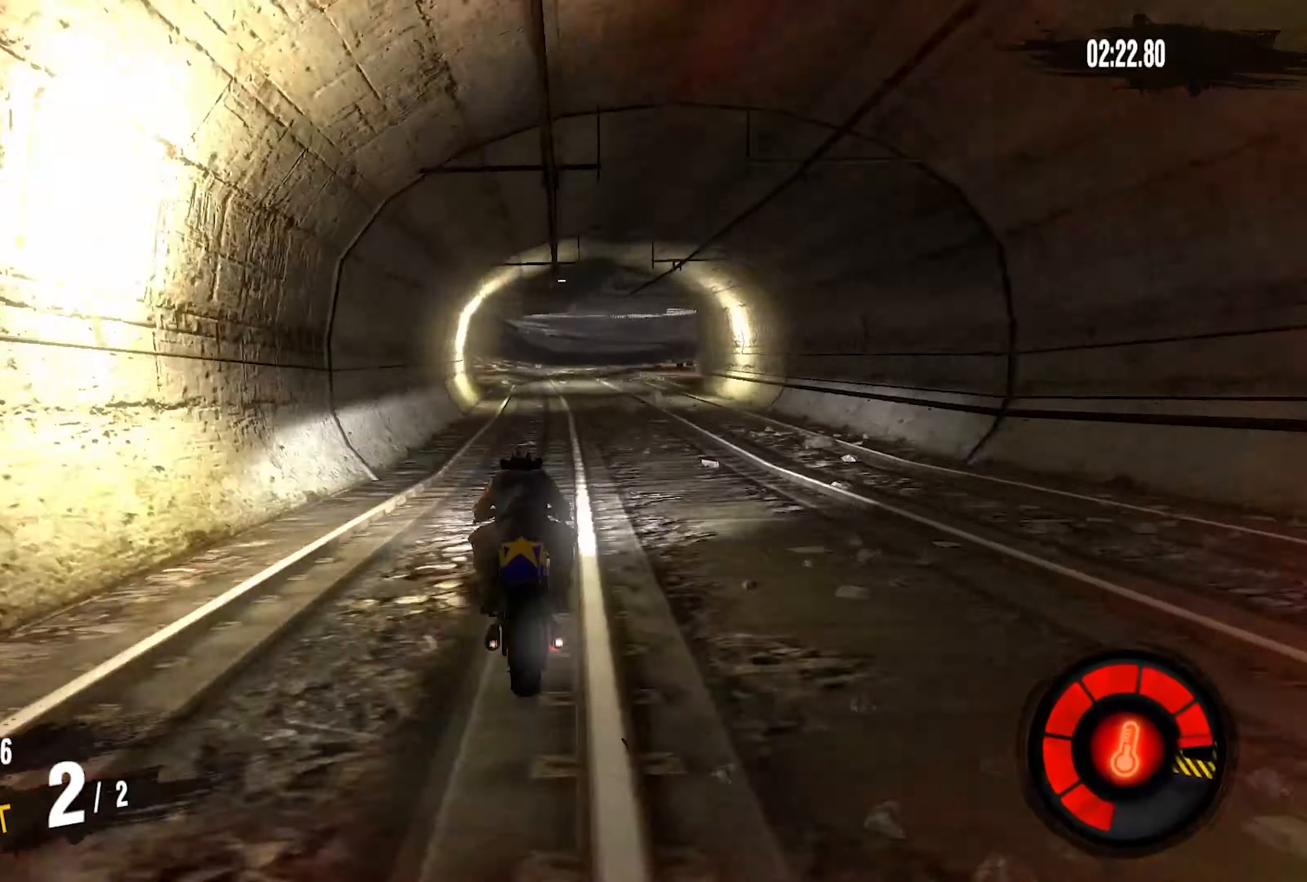
{"buttons": ["R2"], "left_stick": "right", "right_stick": "center", "events": []}
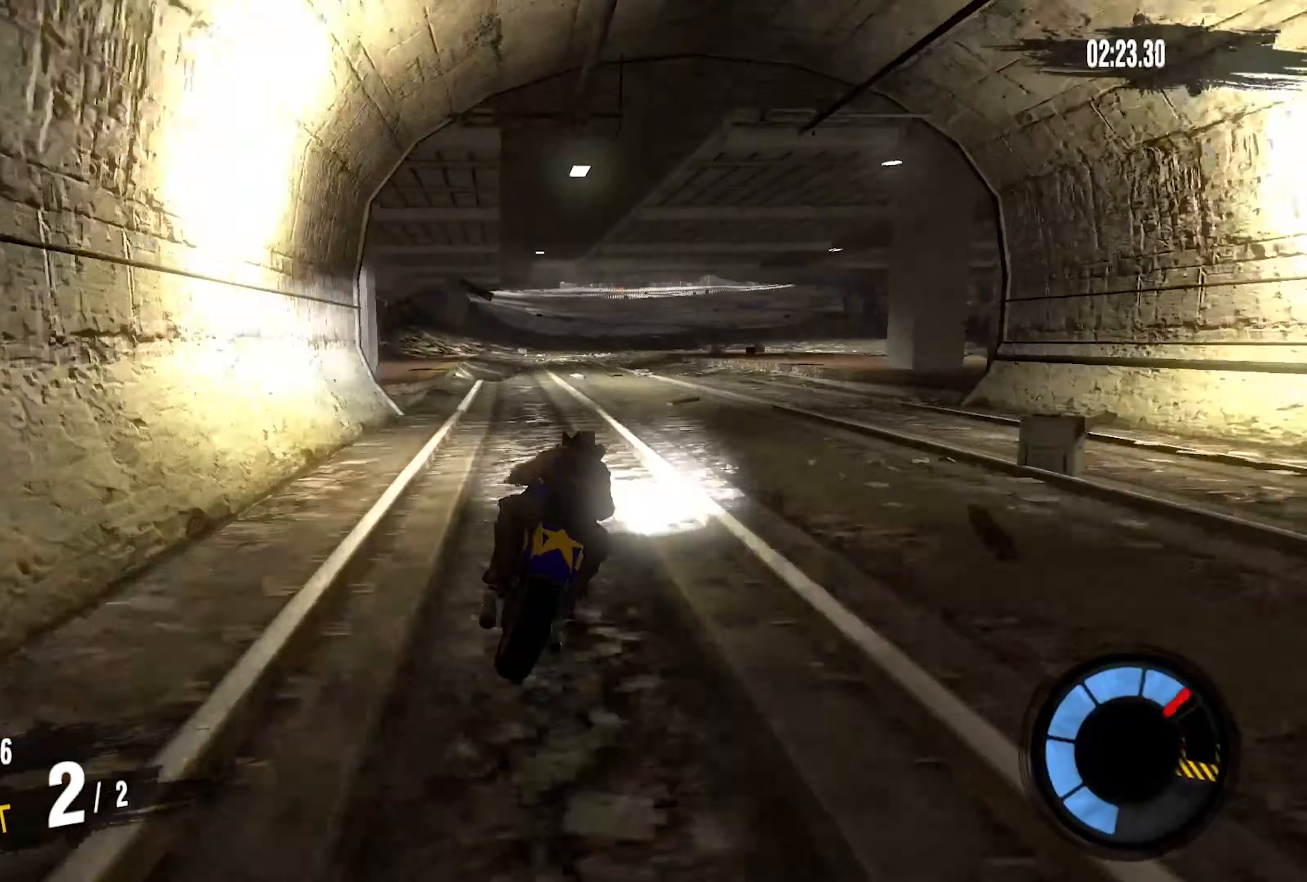
{"buttons": ["R2"], "left_stick": "center", "right_stick": "center", "events": [[433, "left_stick", "center"]]}
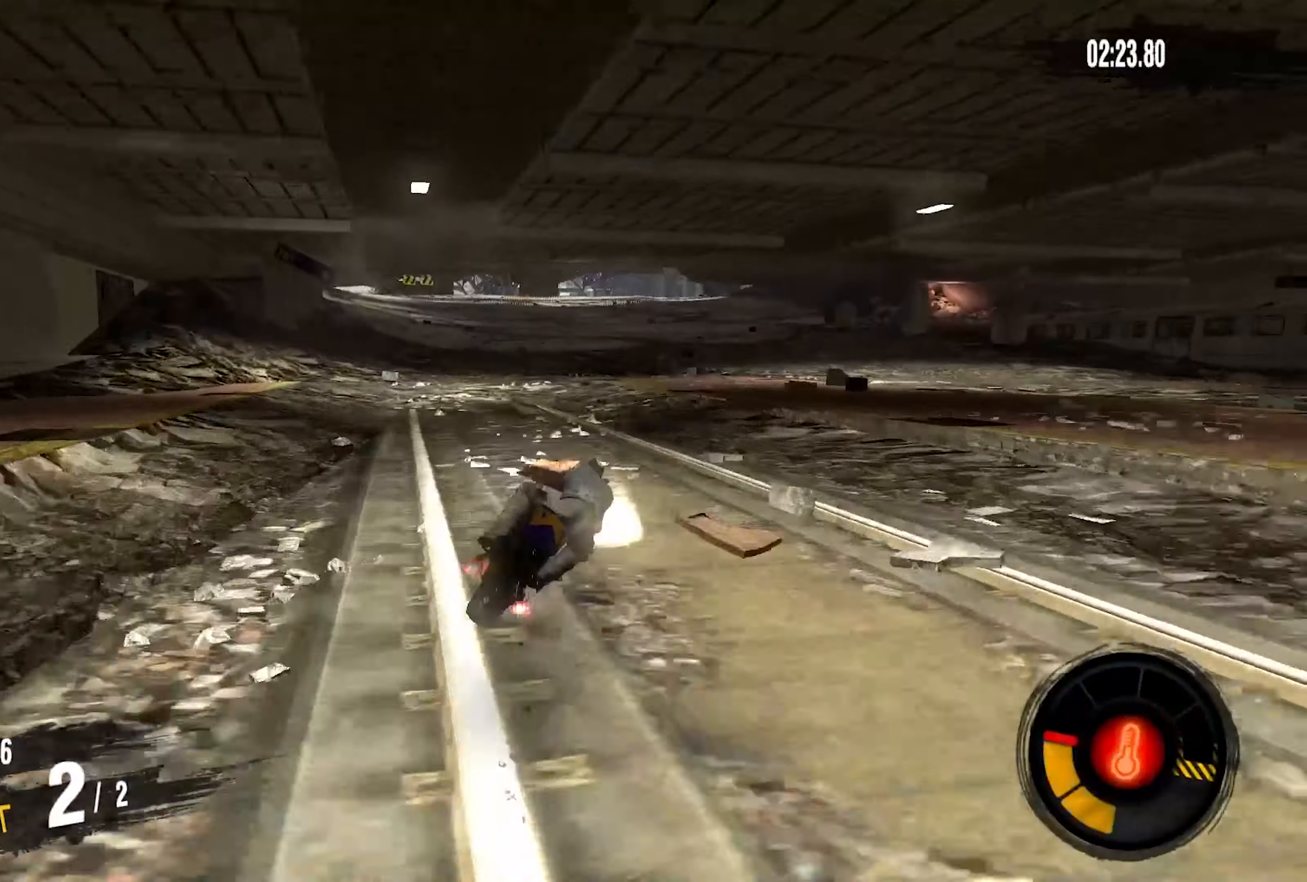
{"buttons": ["R2"], "left_stick": "up-right", "right_stick": "center", "events": [[167, "left_stick", "up-right"]]}
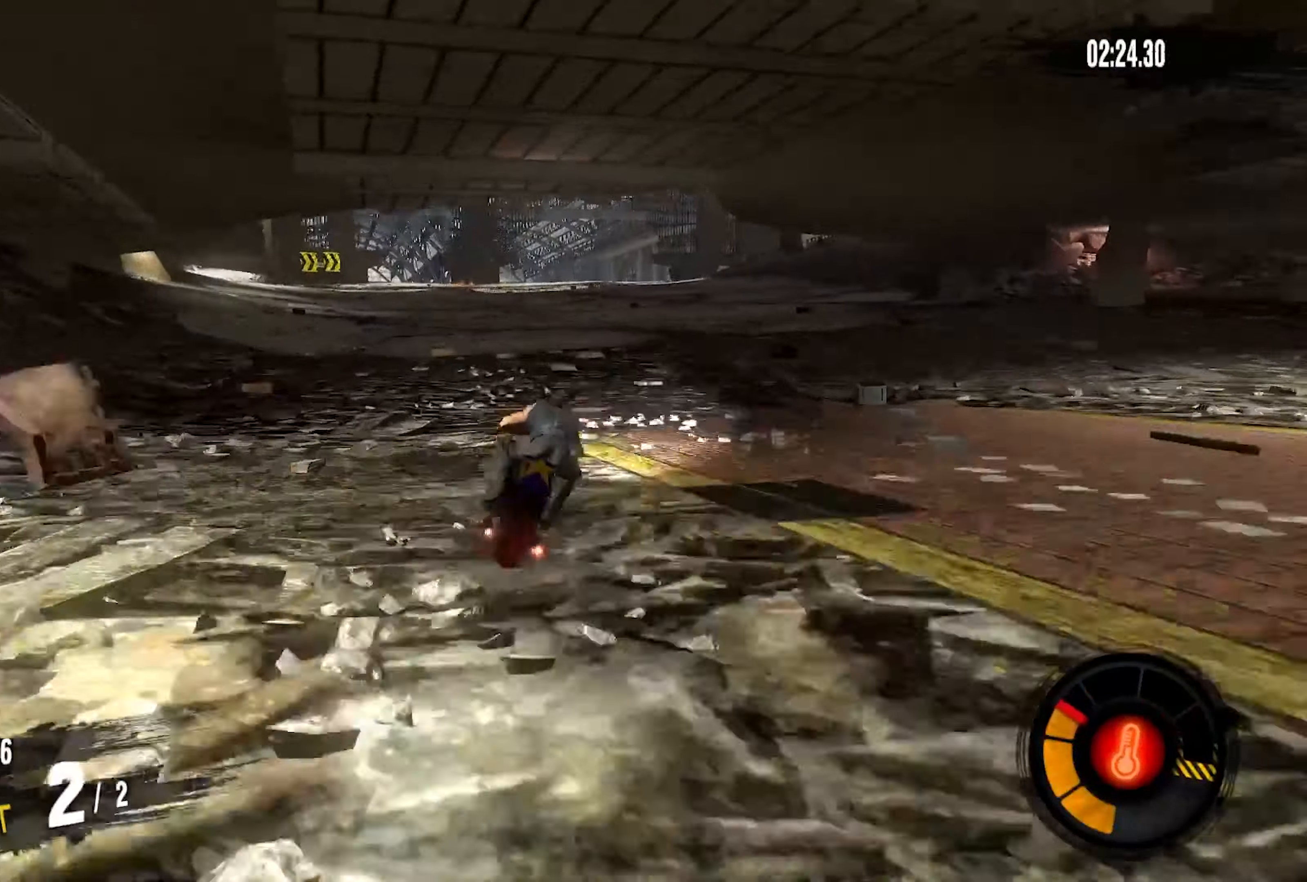
{"buttons": ["R2"], "left_stick": "center", "right_stick": "center", "events": [[217, "left_stick", "center"]]}
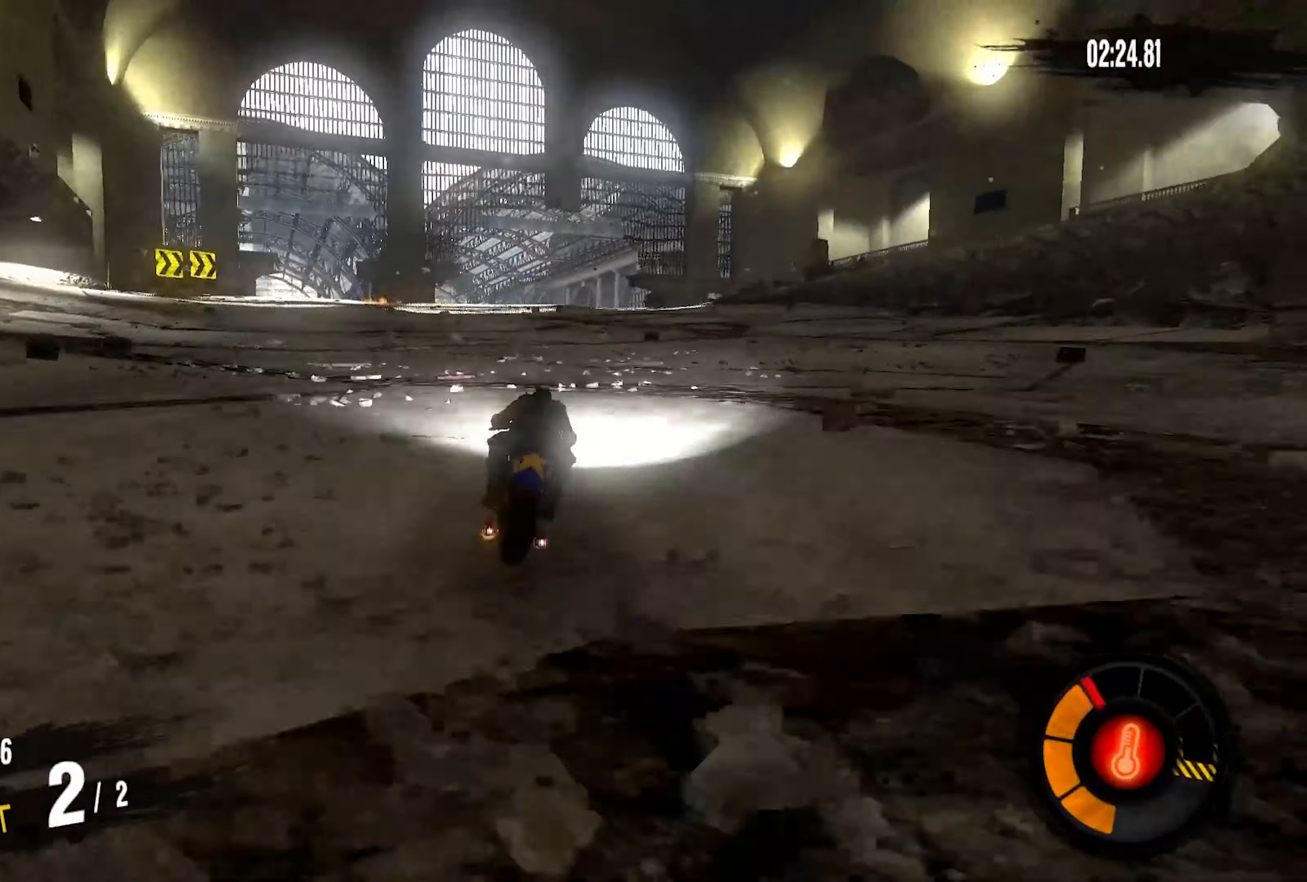
{"buttons": ["R2"], "left_stick": "left", "right_stick": "center", "events": [[367, "left_stick", "left"]]}
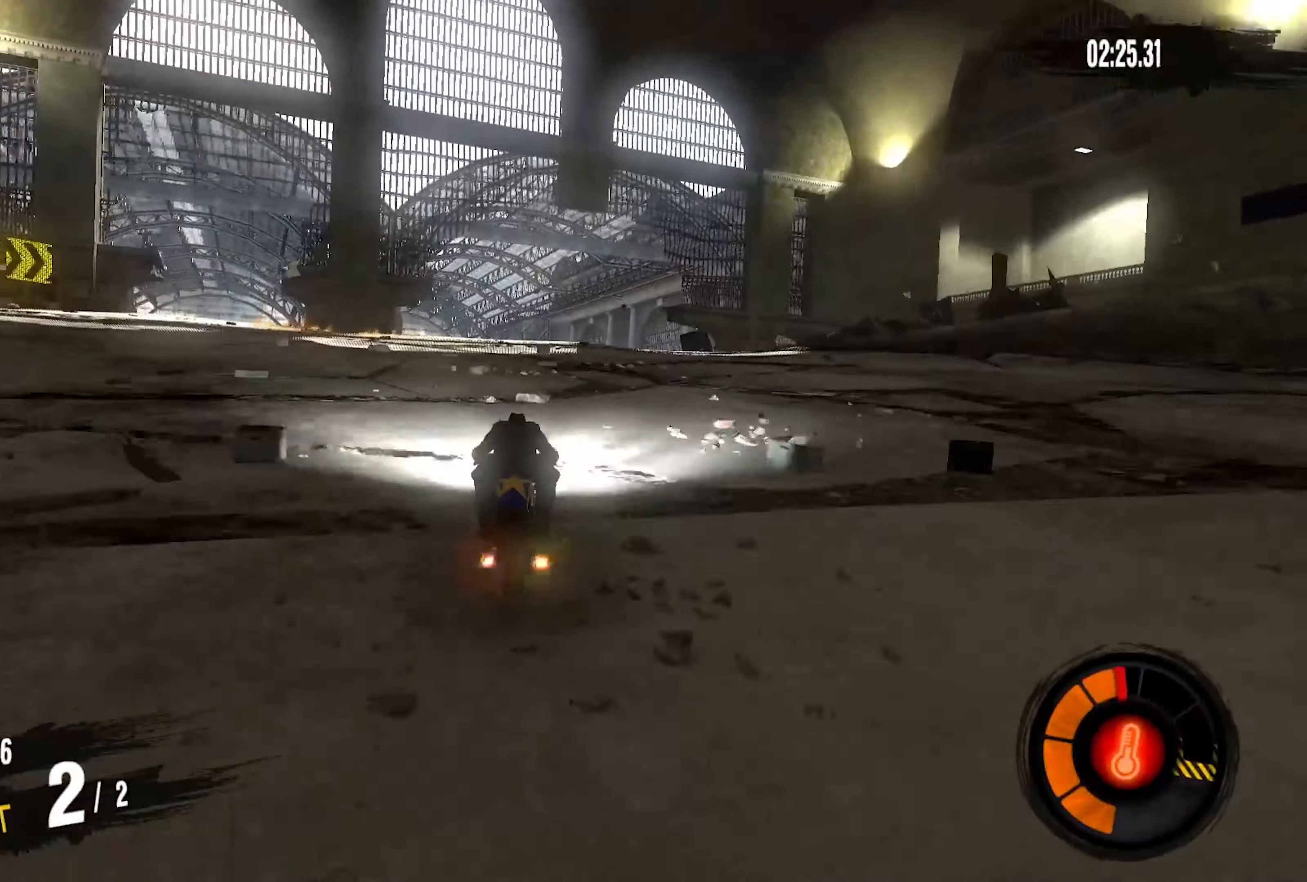
{"buttons": ["R2"], "left_stick": "center", "right_stick": "center", "events": [[83, "left_stick", "center"]]}